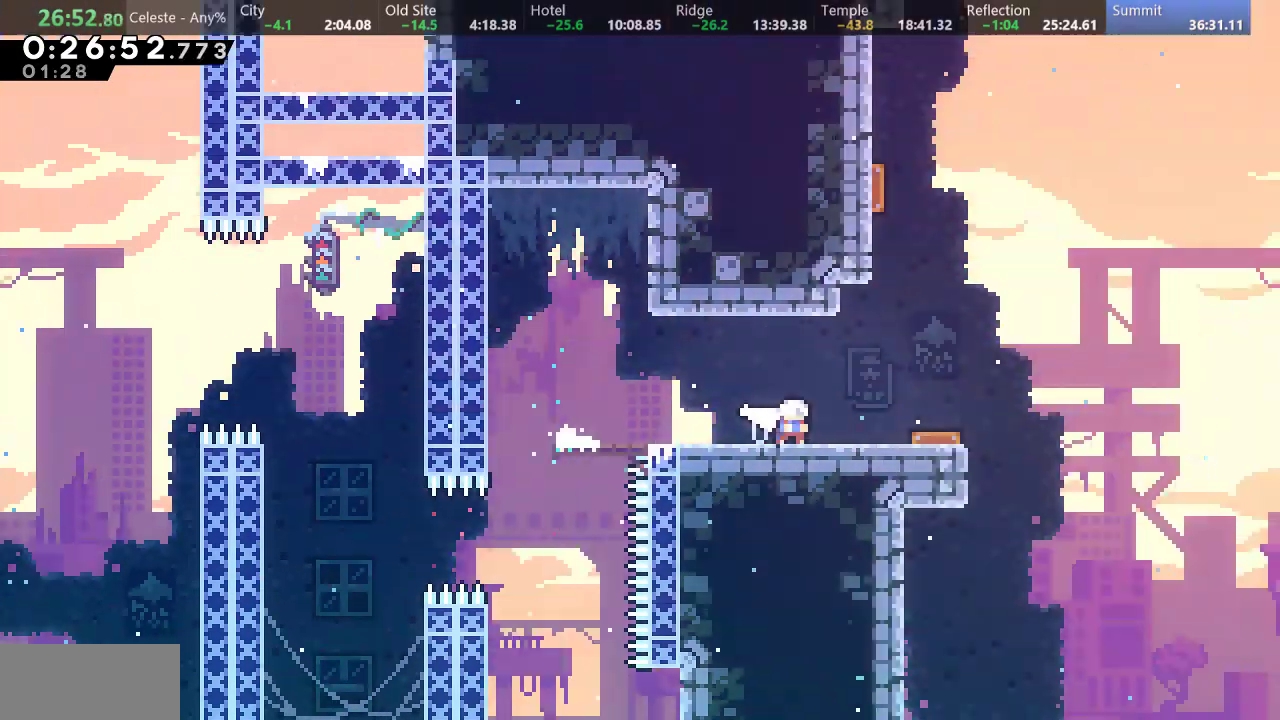
Gameplay with keyboard; each line is a JSON object with the keys held at the frame after it. "events" lists presses ("down") and releases ("up") of "a", "d", "down", "f", "left", "return", "right", "s", "up" and "w" between this image and that frame as [ms after this image, input, new state], when the widget could be followed in between. No other keys are recorded. Mouse input is not recorded.
{"keys": ["right"], "events": []}
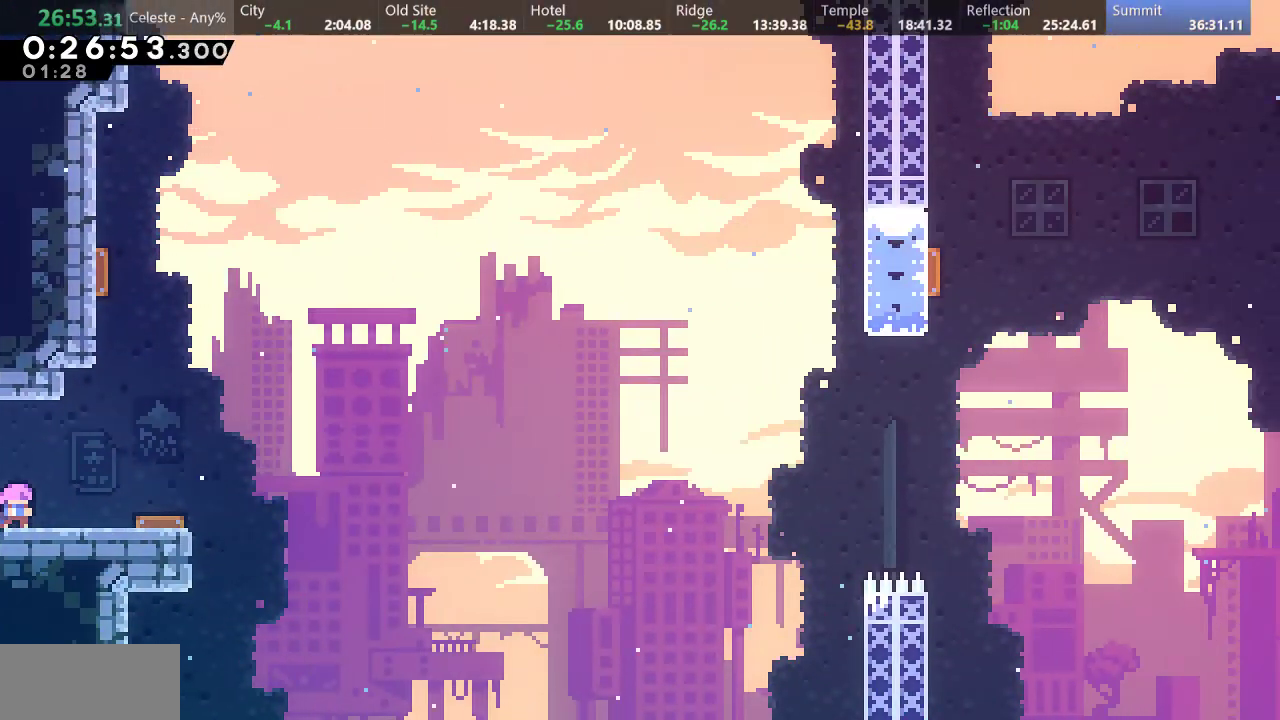
{"keys": ["d", "right"], "events": [[50, "d", "down"], [283, "up", "down"], [350, "up", "up"]]}
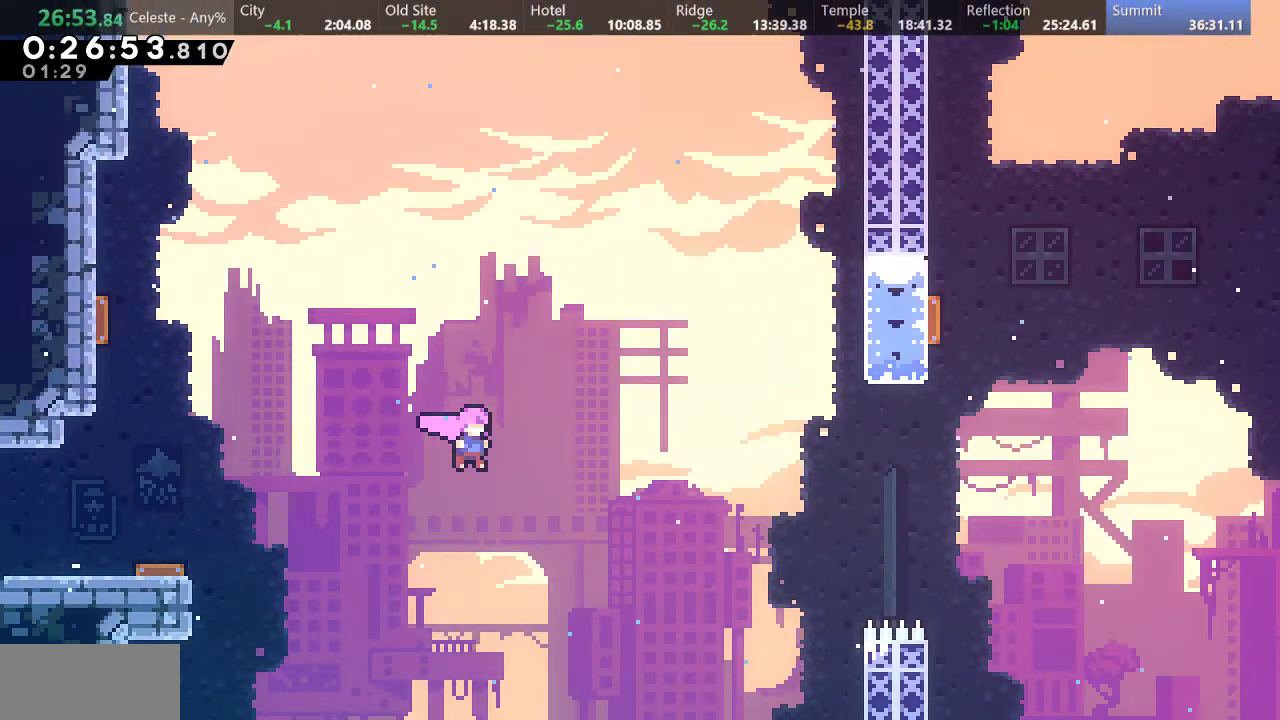
{"keys": ["right", "s", "up"], "events": [[150, "d", "up"], [267, "up", "down"], [300, "s", "down"]]}
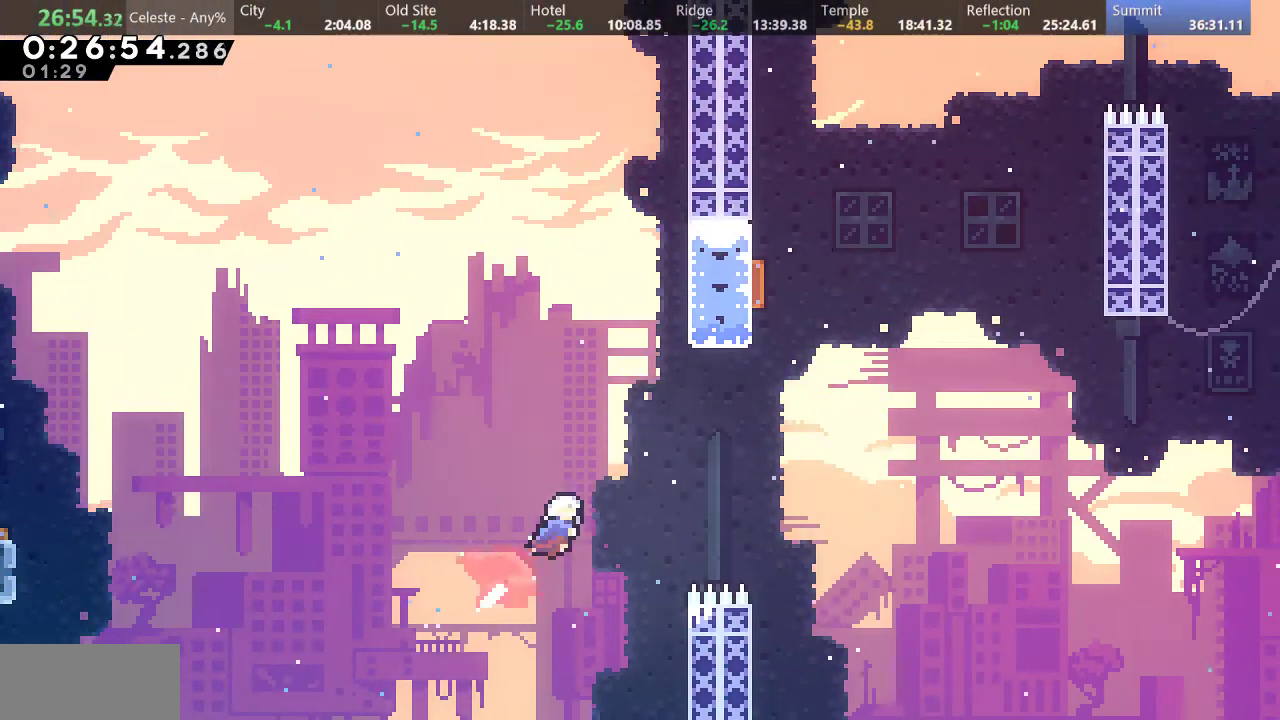
{"keys": ["s", "up"], "events": [[250, "s", "up"], [417, "s", "down"], [483, "right", "up"]]}
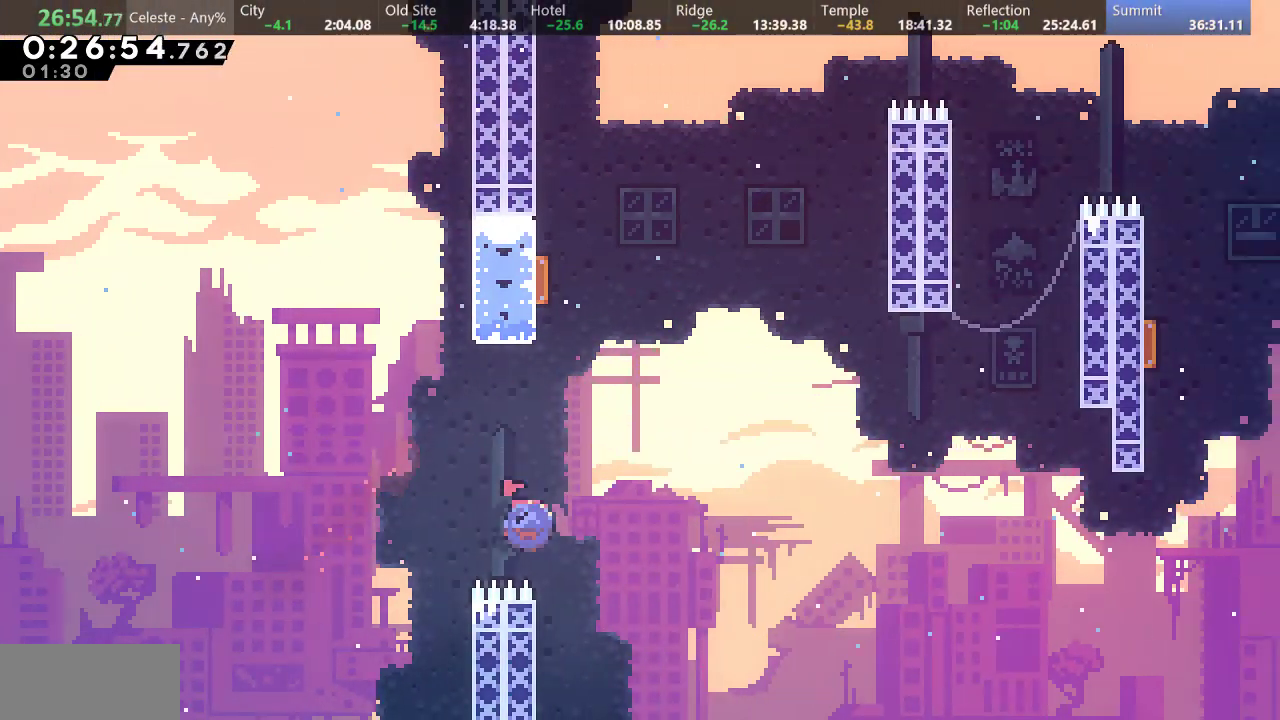
{"keys": ["a", "left", "up"], "events": [[133, "s", "up"], [150, "a", "down"], [233, "left", "down"]]}
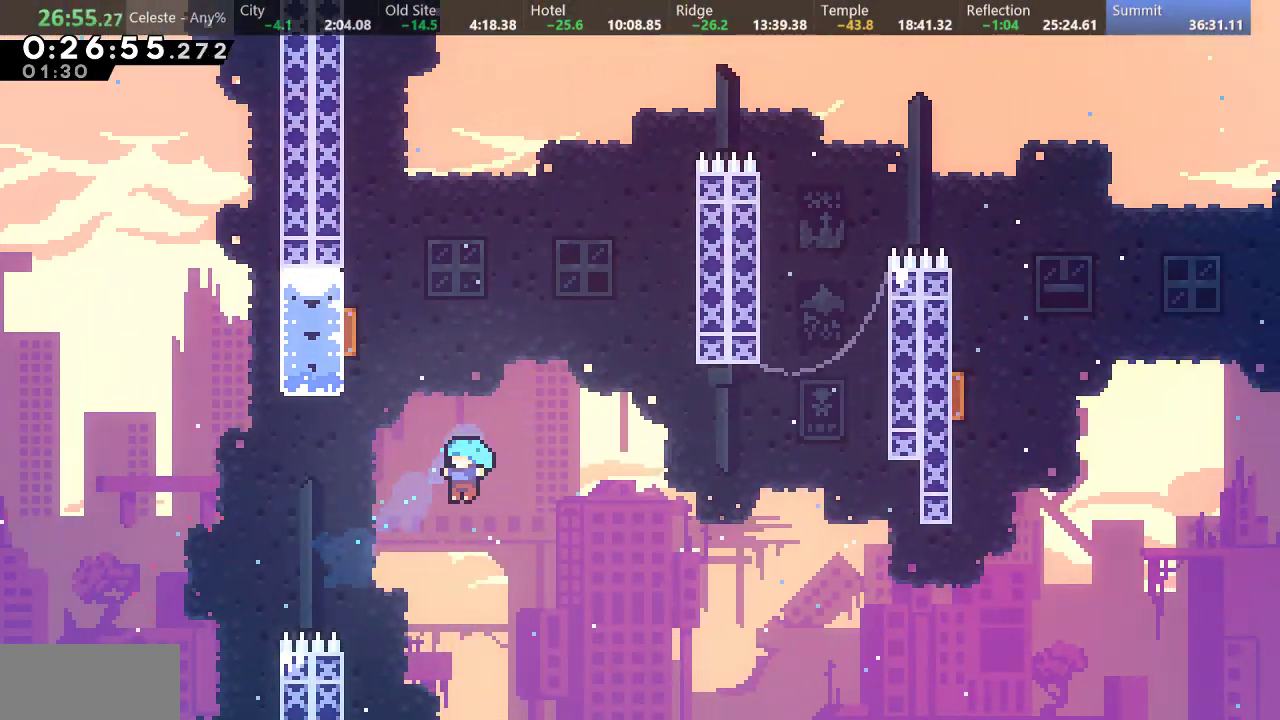
{"keys": [], "events": [[33, "a", "up"], [283, "up", "up"], [300, "left", "up"]]}
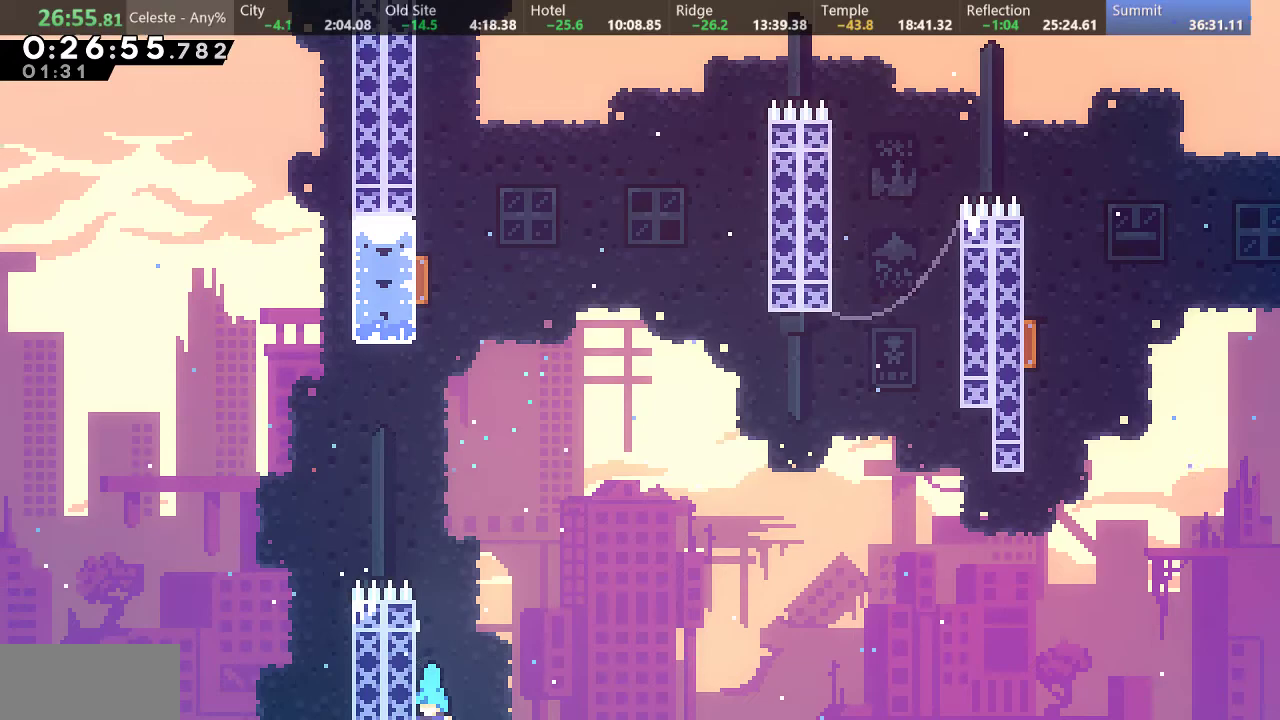
{"keys": ["d"], "events": [[50, "d", "down"], [150, "d", "up"], [217, "d", "down"], [283, "d", "up"], [367, "d", "down"], [400, "d", "up"], [467, "d", "down"]]}